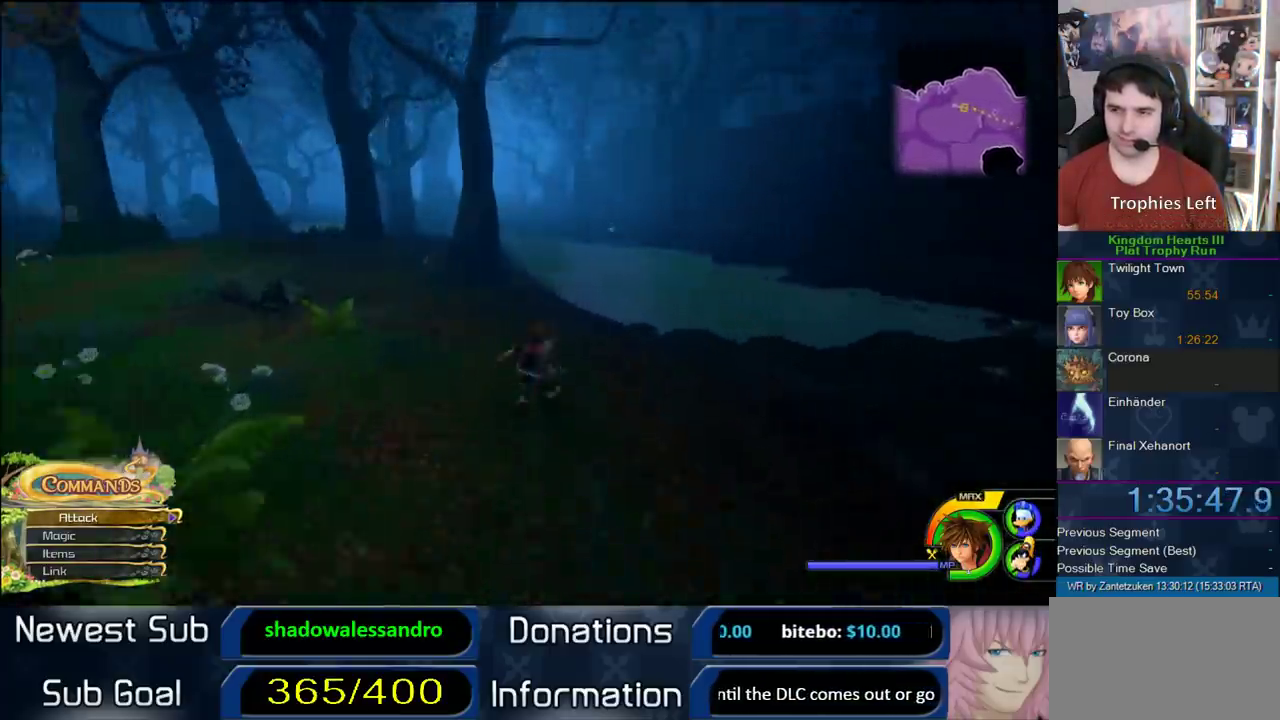
Gameplay with a controller (PlayStation layout); each line is a JSON object with the inputs held at the frame after it. "events" lists button and stick changes between this image and that frame as [ms after this image, input, new state], when the widget could be followed in between.
{"buttons": [], "left_stick": "up", "right_stick": "center", "events": [[67, "SQUARE", "down"], [217, "SQUARE", "up"]]}
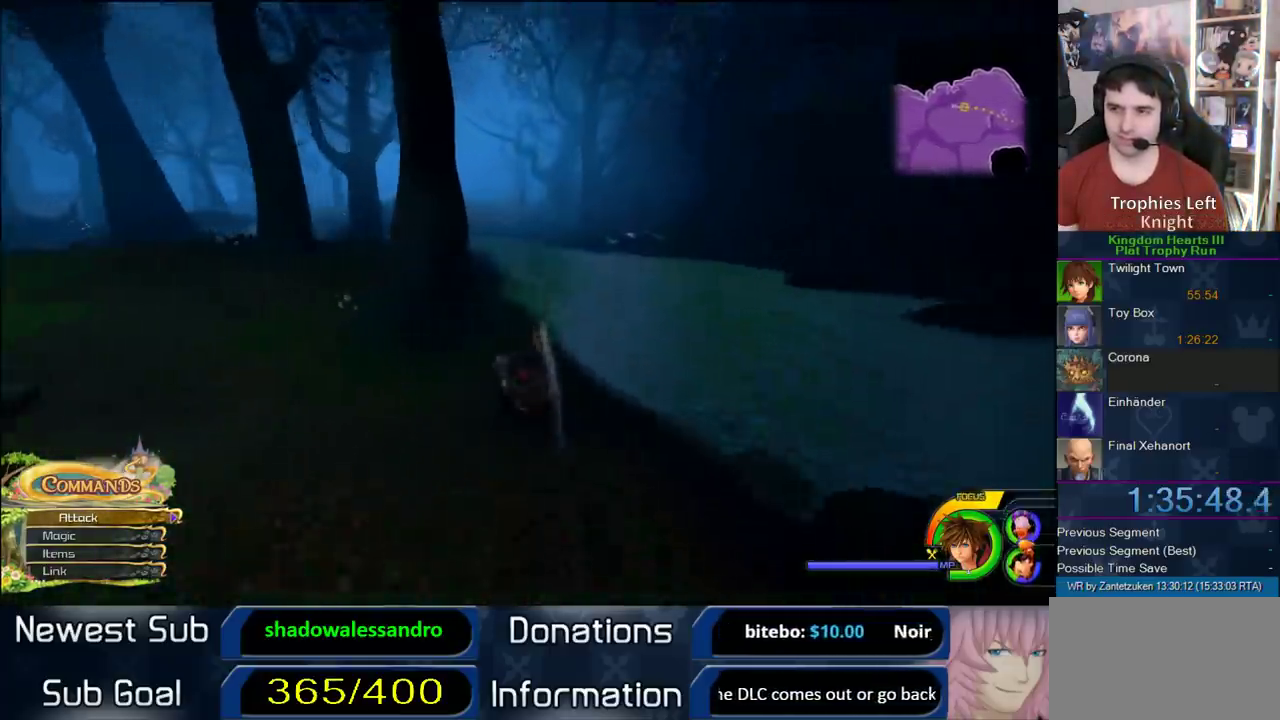
{"buttons": [], "left_stick": "up-left", "right_stick": "center", "events": [[167, "SQUARE", "down"], [200, "left_stick", "up-left"], [300, "SQUARE", "up"]]}
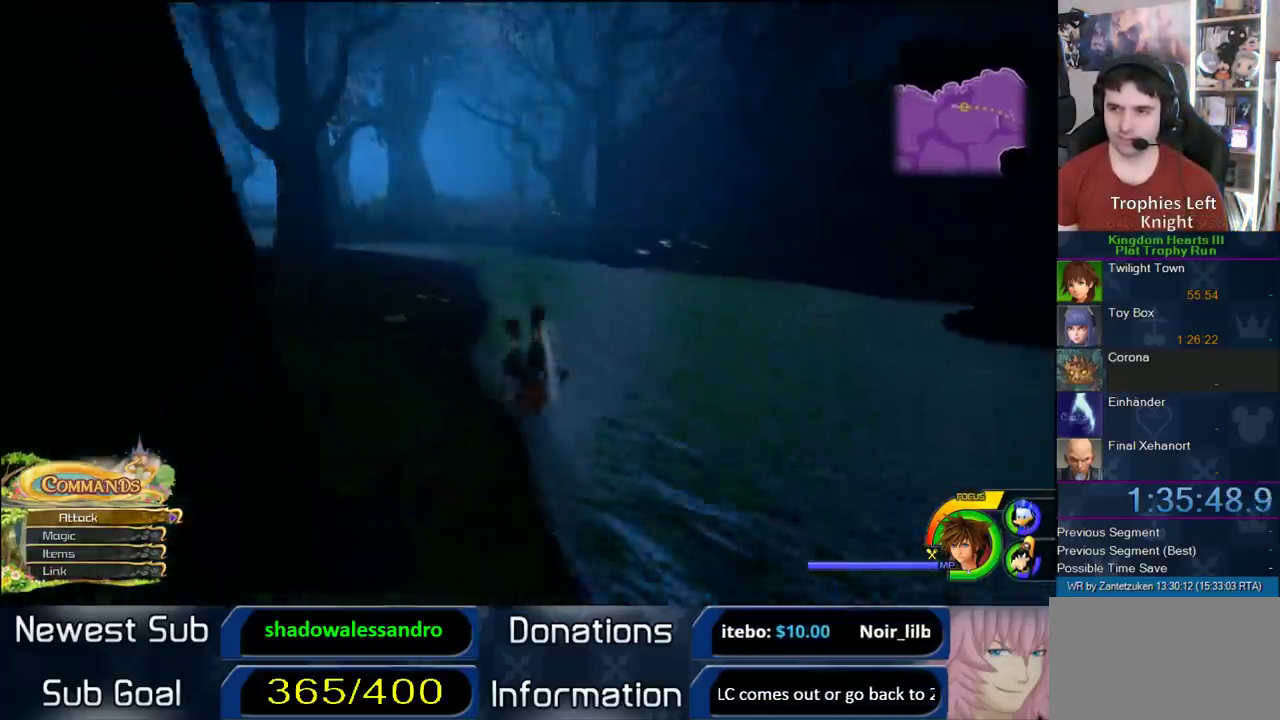
{"buttons": [], "left_stick": "up-left", "right_stick": "center", "events": [[250, "SQUARE", "down"], [383, "SQUARE", "up"]]}
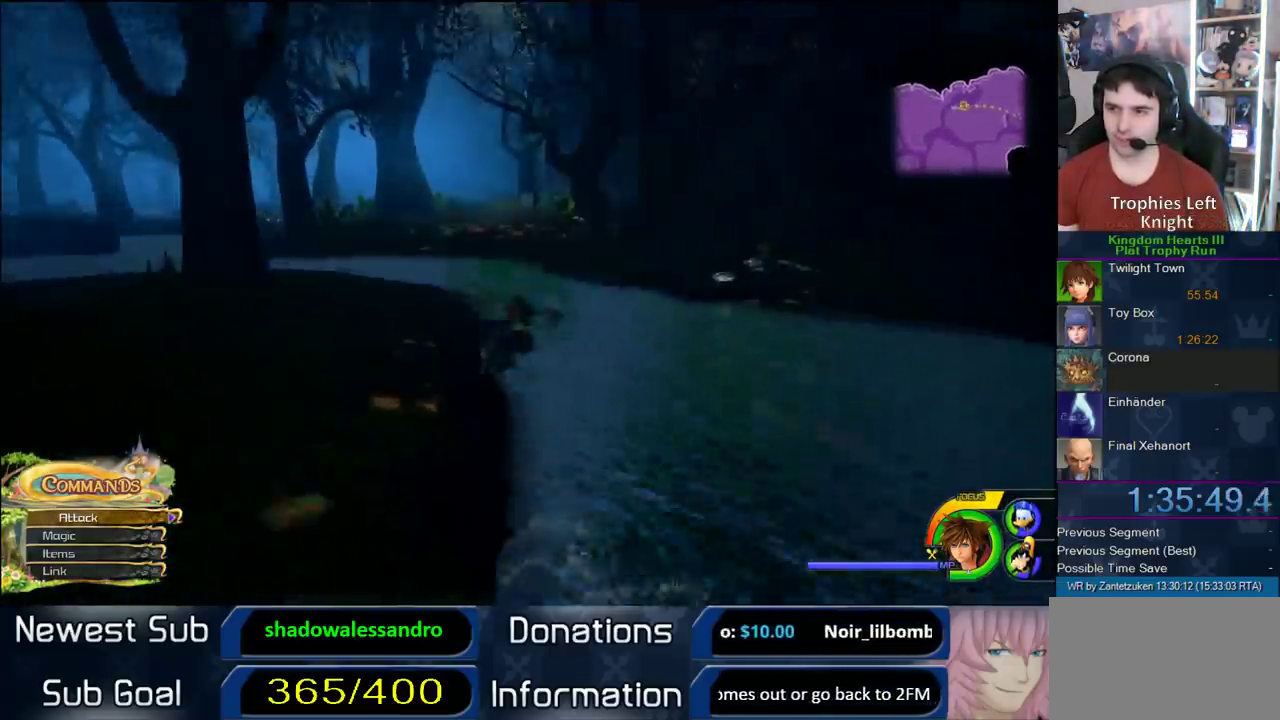
{"buttons": ["SQUARE"], "left_stick": "up-left", "right_stick": "center", "events": [[383, "SQUARE", "down"]]}
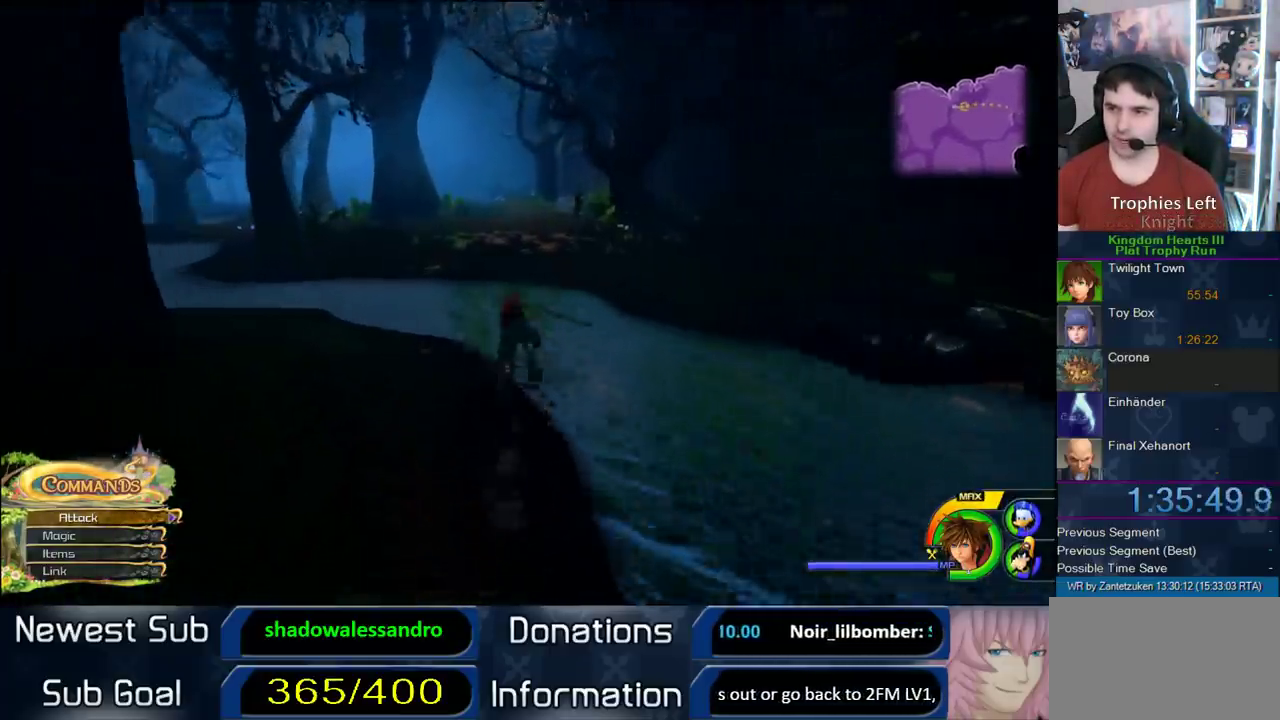
{"buttons": ["SQUARE"], "left_stick": "up", "right_stick": "center", "events": [[33, "SQUARE", "up"], [317, "left_stick", "up"], [417, "SQUARE", "down"]]}
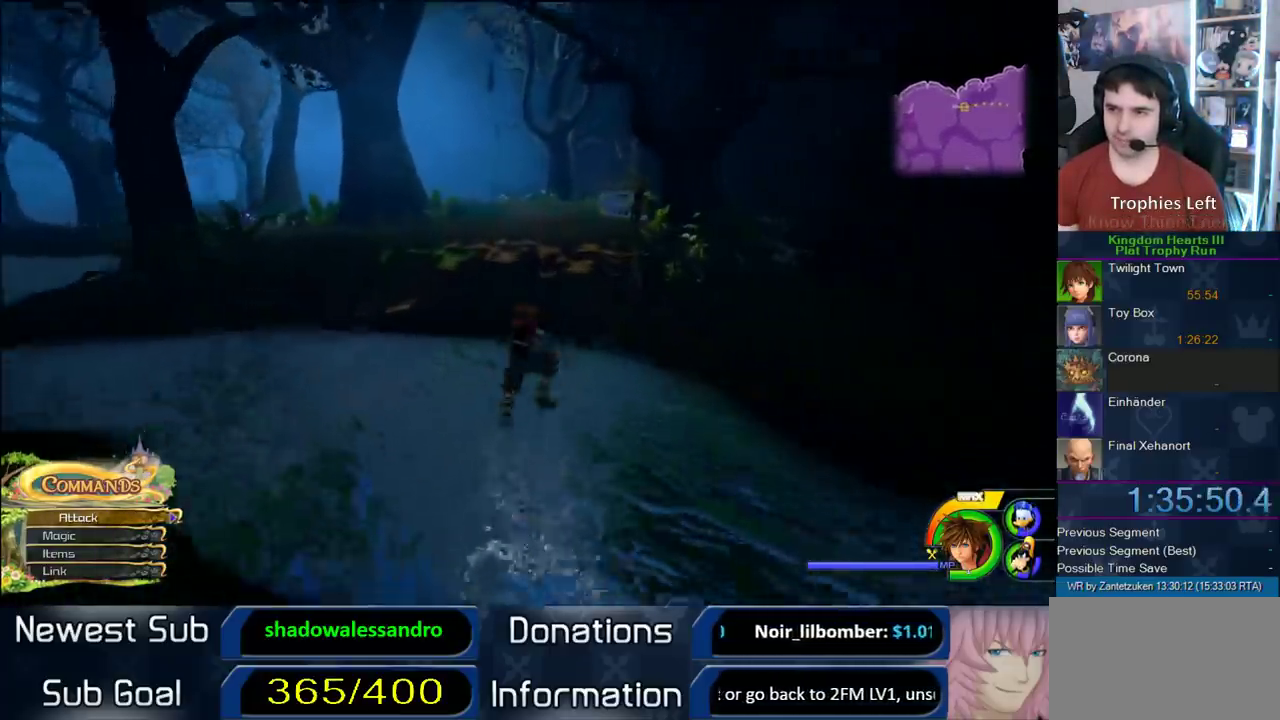
{"buttons": [], "left_stick": "up-left", "right_stick": "center", "events": [[33, "SQUARE", "up"], [67, "right_stick", "right"], [233, "left_stick", "up-left"], [283, "right_stick", "center"]]}
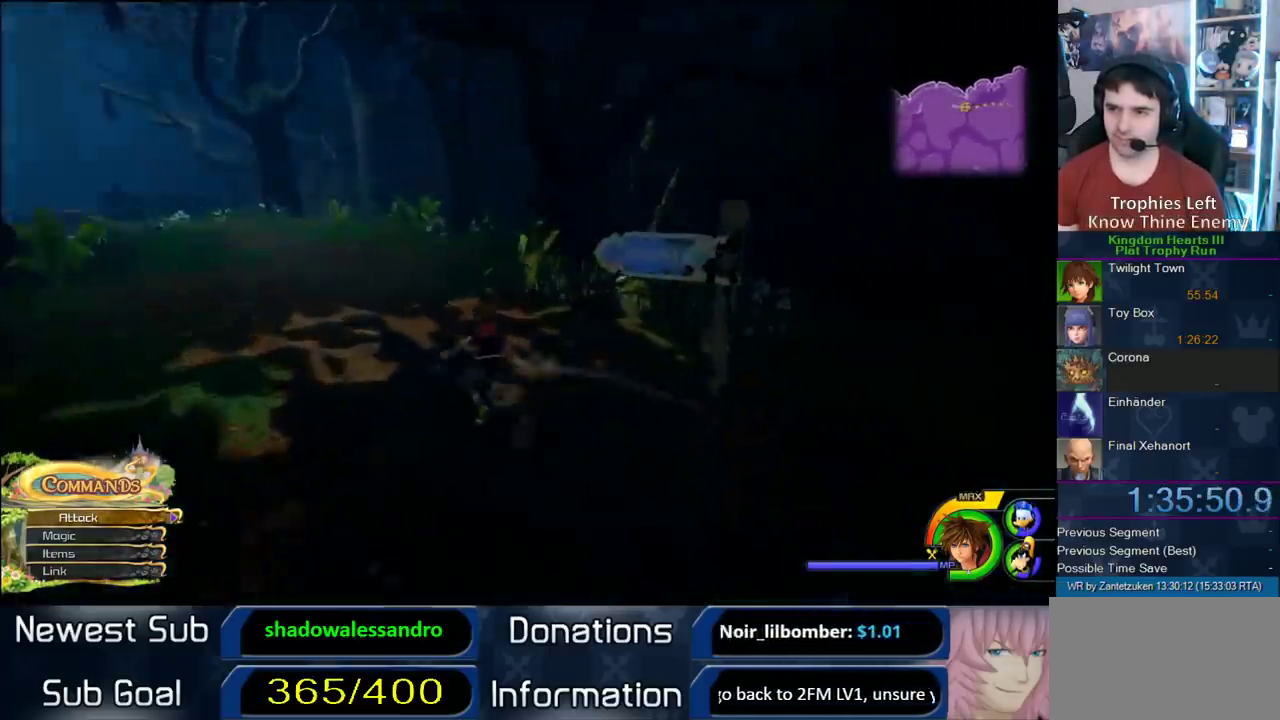
{"buttons": [], "left_stick": "up-left", "right_stick": "right", "events": [[17, "SQUARE", "down"], [150, "SQUARE", "up"], [283, "right_stick", "right"]]}
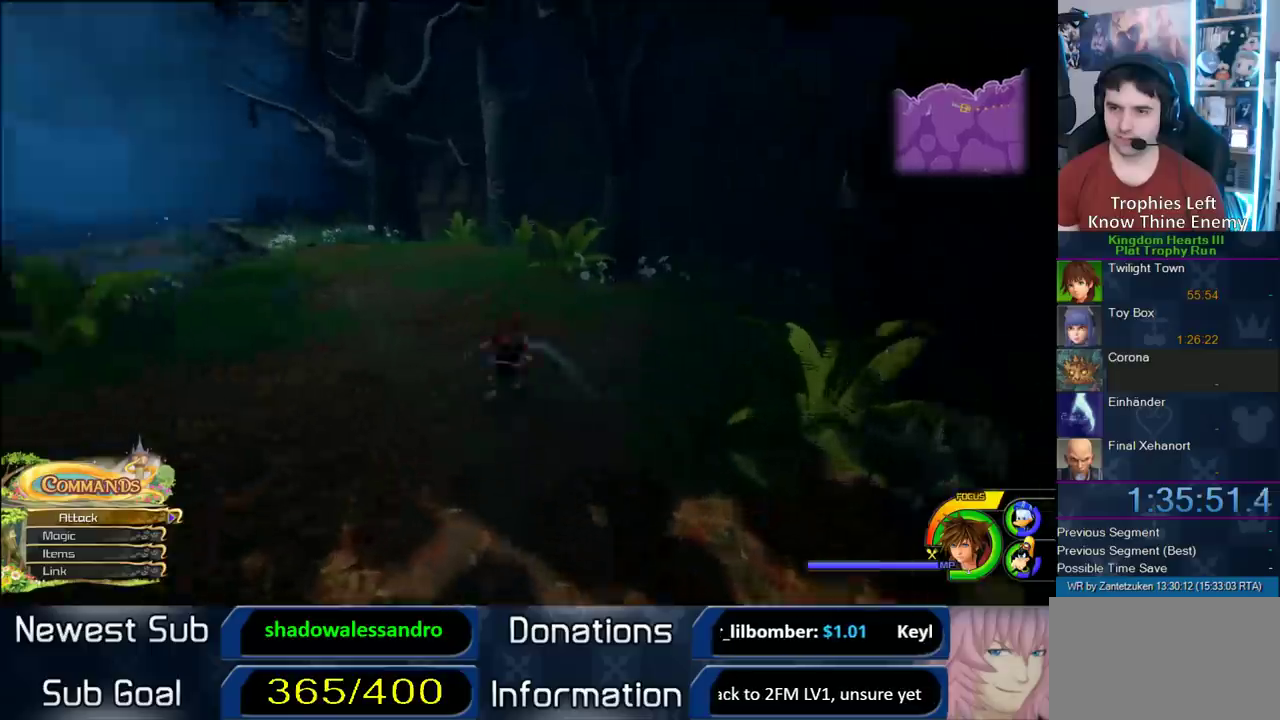
{"buttons": [], "left_stick": "up-left", "right_stick": "center", "events": [[33, "right_stick", "center"], [100, "SQUARE", "down"], [250, "SQUARE", "up"]]}
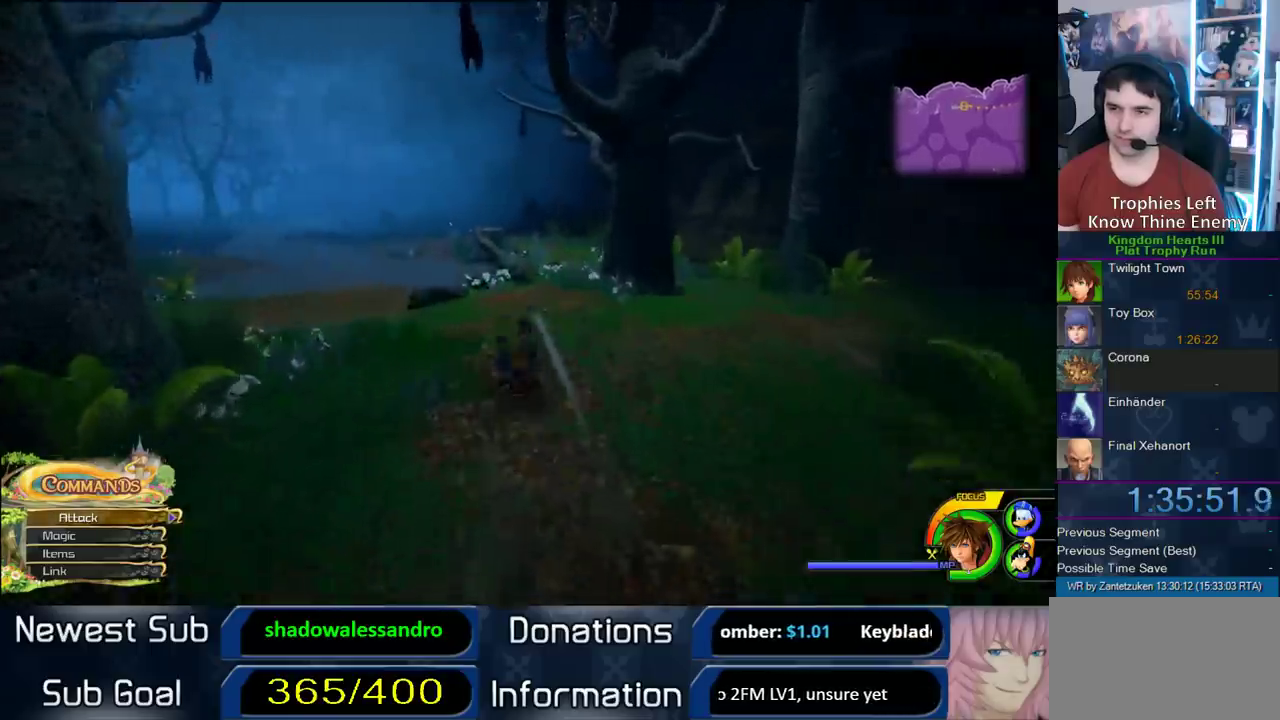
{"buttons": [], "left_stick": "up-left", "right_stick": "center", "events": [[183, "SQUARE", "down"], [350, "SQUARE", "up"]]}
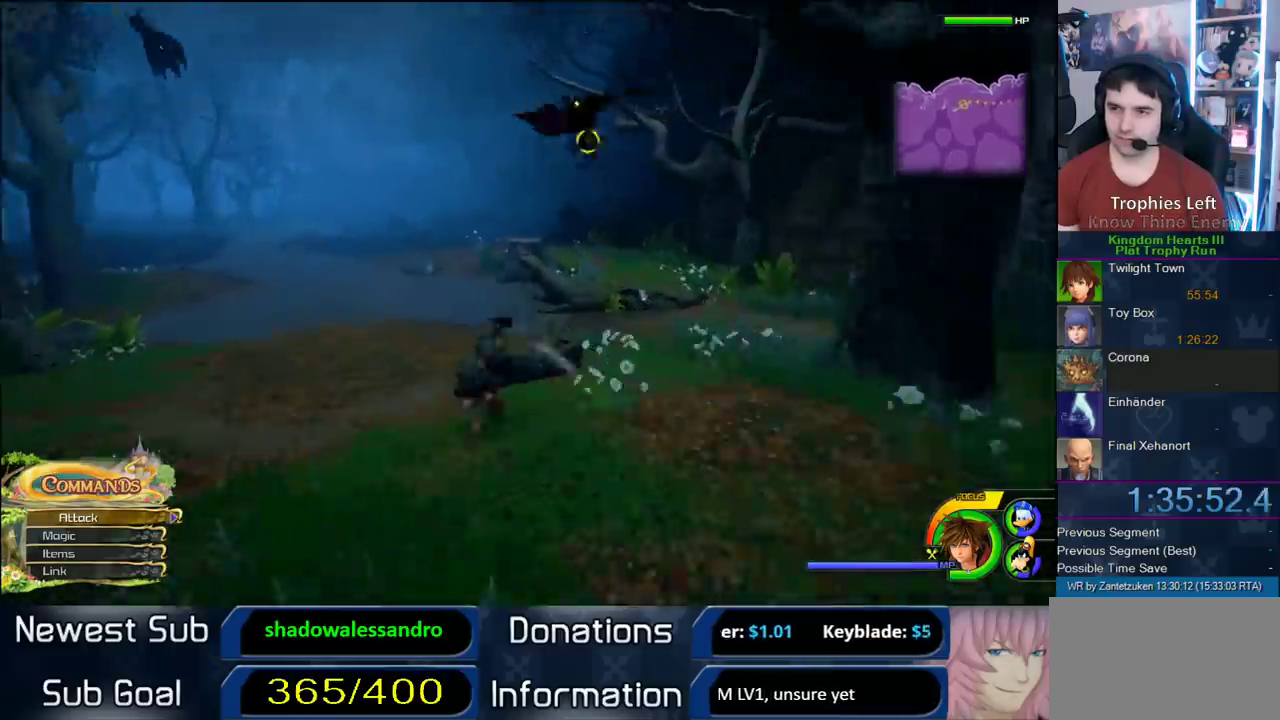
{"buttons": [], "left_stick": "up-left", "right_stick": "center", "events": [[267, "SQUARE", "down"], [417, "SQUARE", "up"]]}
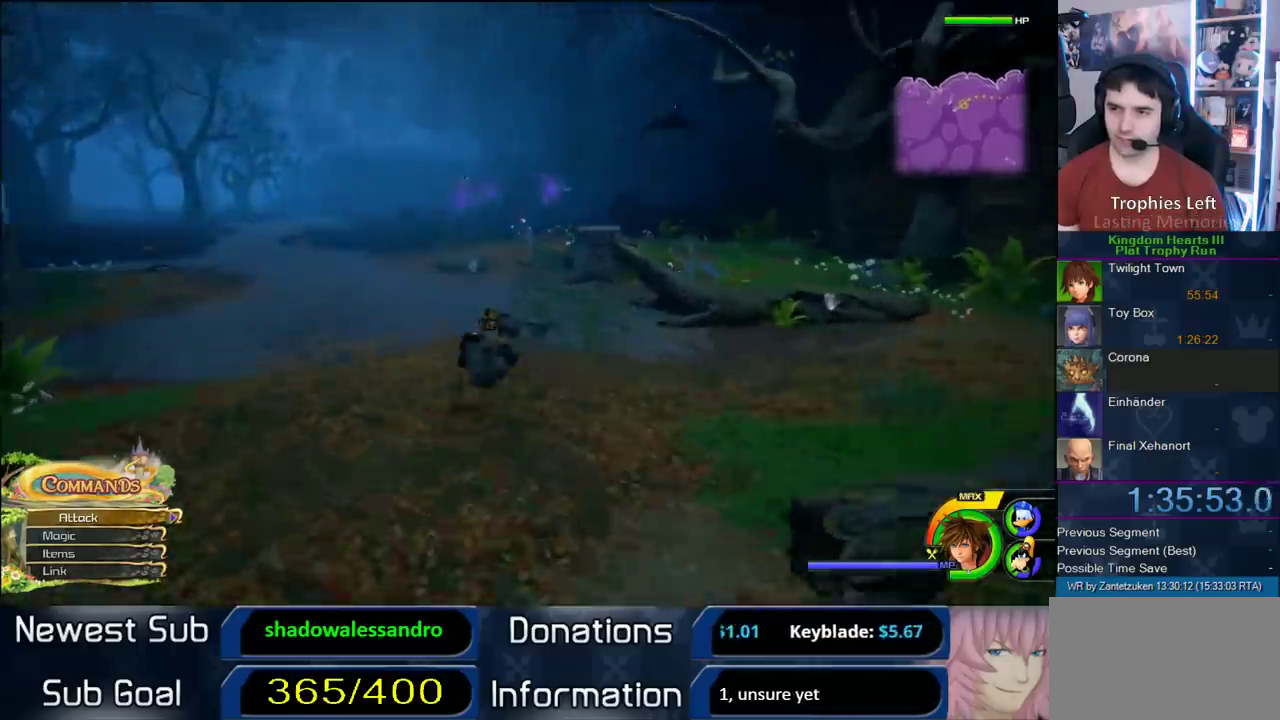
{"buttons": [], "left_stick": "up-left", "right_stick": "center", "events": [[317, "SQUARE", "down"], [467, "SQUARE", "up"]]}
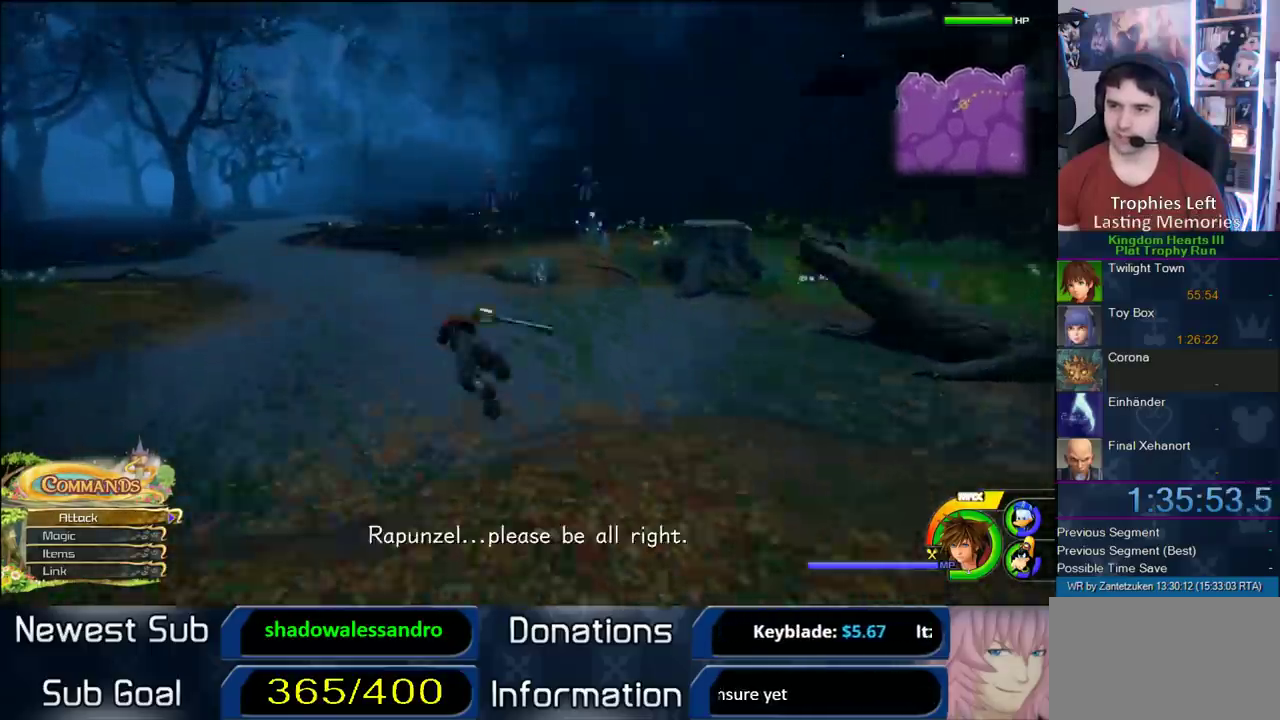
{"buttons": [], "left_stick": "up-left", "right_stick": "center", "events": [[83, "right_stick", "left"], [217, "right_stick", "center"], [417, "SQUARE", "down"], [483, "SQUARE", "up"]]}
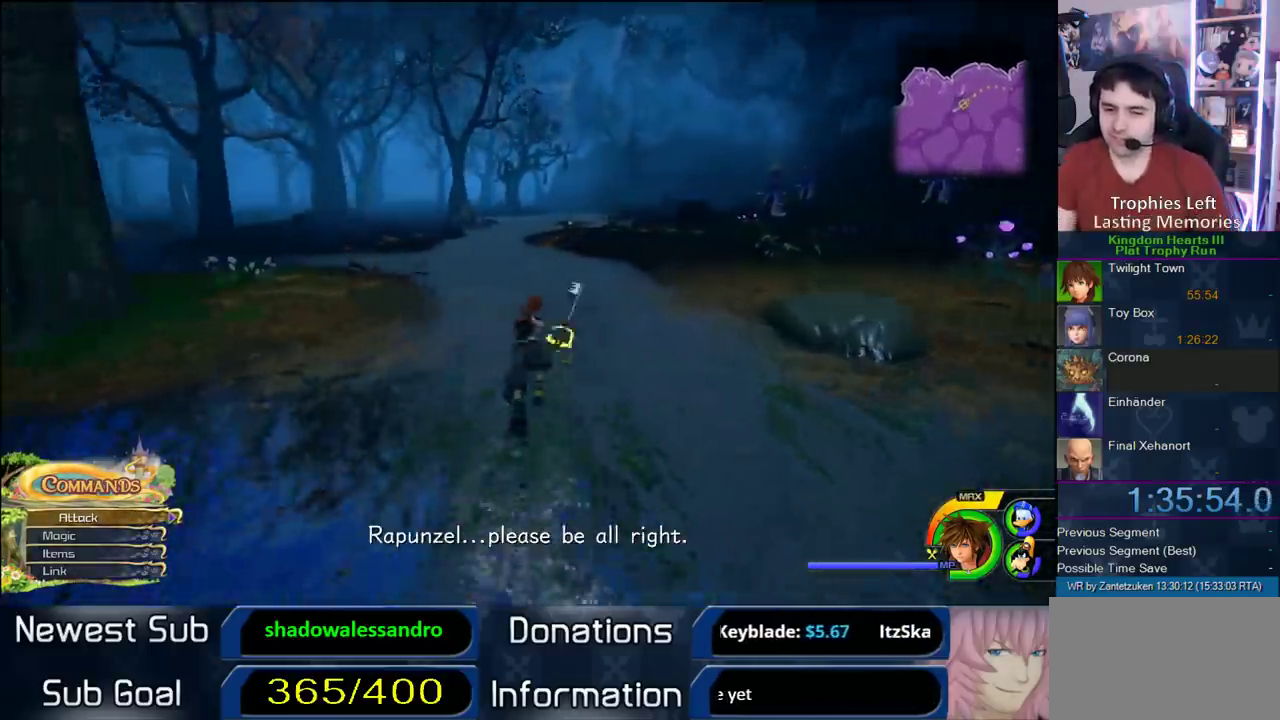
{"buttons": [], "left_stick": "up", "right_stick": "center", "events": [[50, "SQUARE", "down"], [167, "left_stick", "up"], [200, "SQUARE", "up"]]}
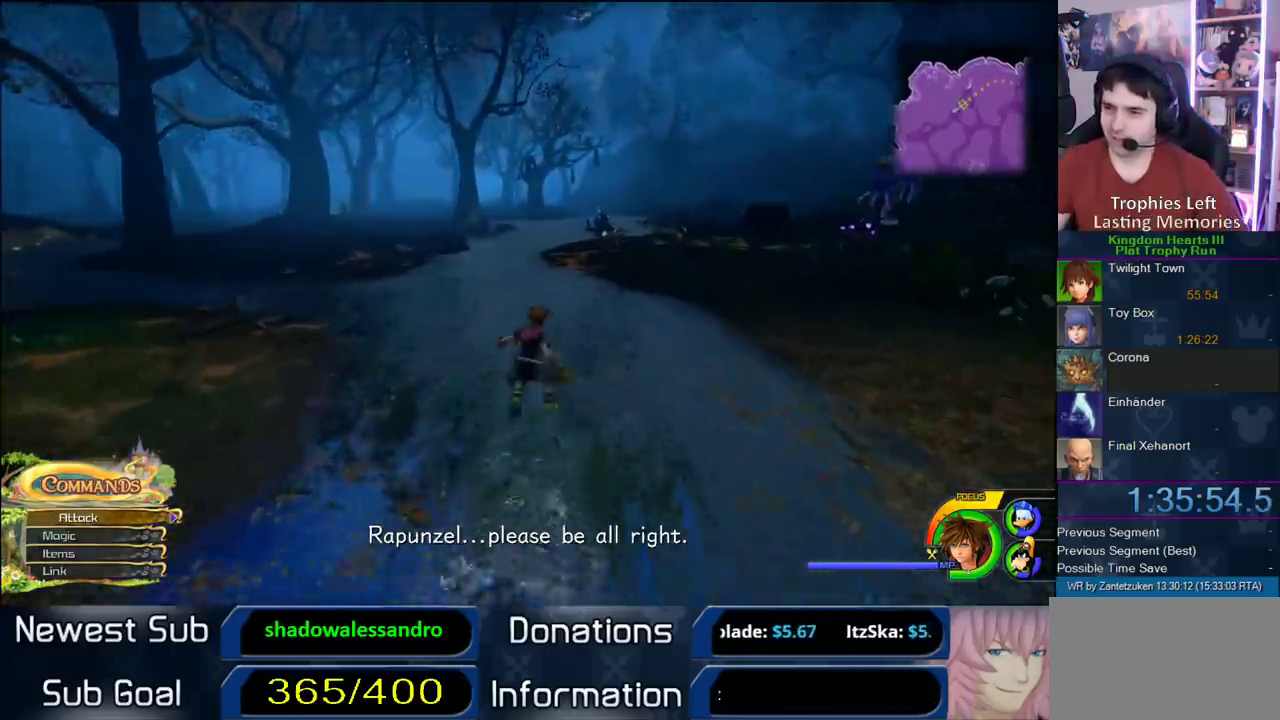
{"buttons": [], "left_stick": "up", "right_stick": "center", "events": [[33, "SQUARE", "down"], [150, "SQUARE", "up"], [217, "SQUARE", "down"], [350, "SQUARE", "up"]]}
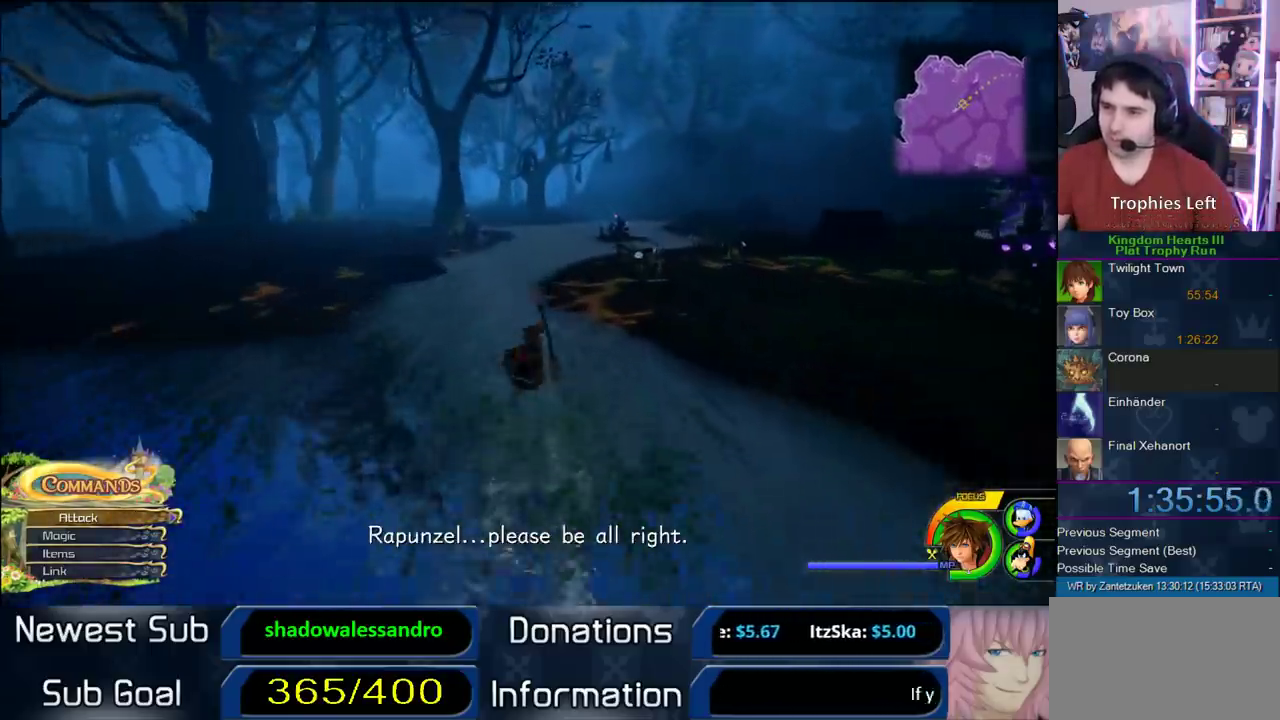
{"buttons": [], "left_stick": "up", "right_stick": "center", "events": [[167, "SQUARE", "down"], [433, "SQUARE", "up"]]}
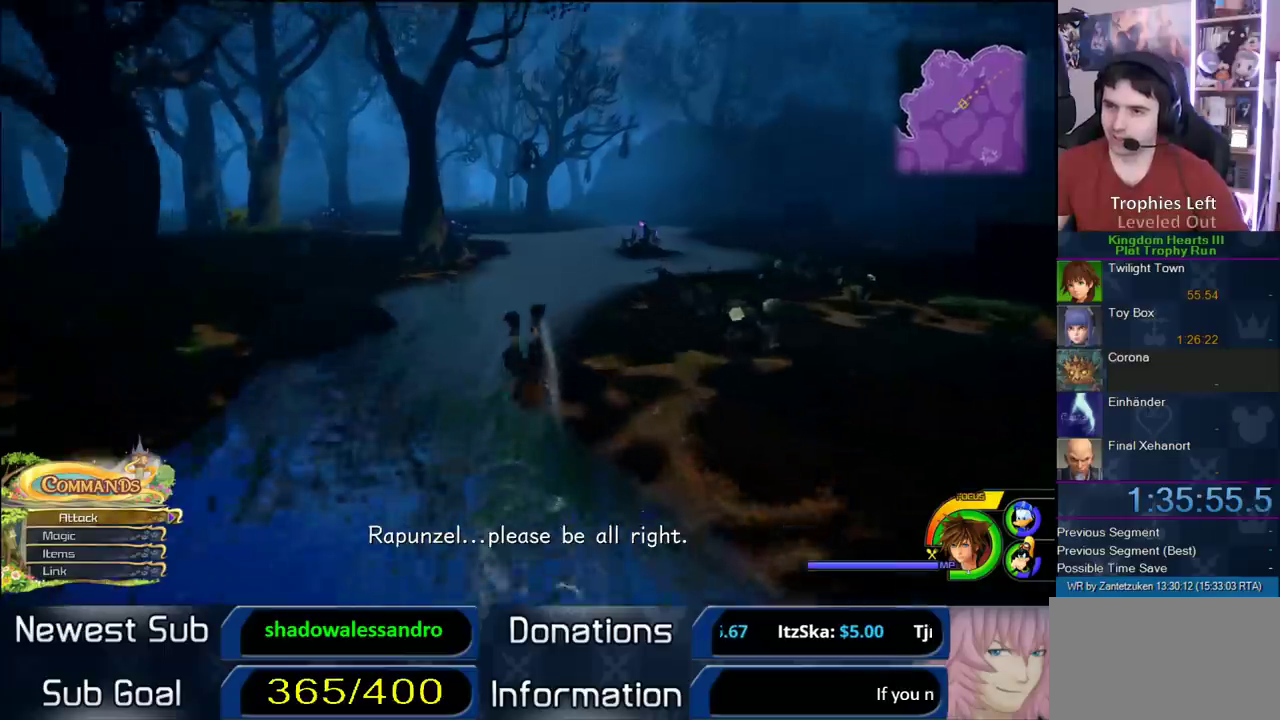
{"buttons": ["SQUARE"], "left_stick": "up", "right_stick": "center", "events": [[200, "SQUARE", "down"], [317, "SQUARE", "up"], [367, "SQUARE", "down"]]}
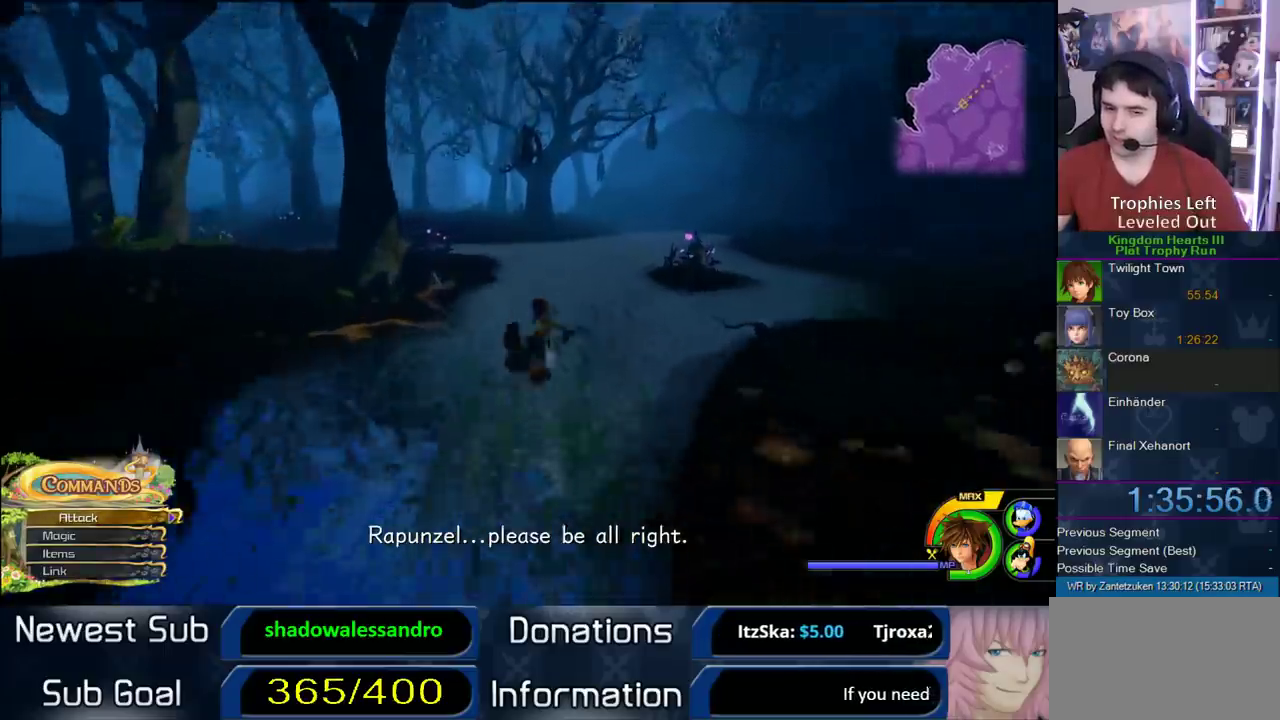
{"buttons": ["SQUARE"], "left_stick": "up", "right_stick": "center", "events": [[17, "SQUARE", "up"], [283, "SQUARE", "down"], [350, "SQUARE", "up"], [417, "SQUARE", "down"]]}
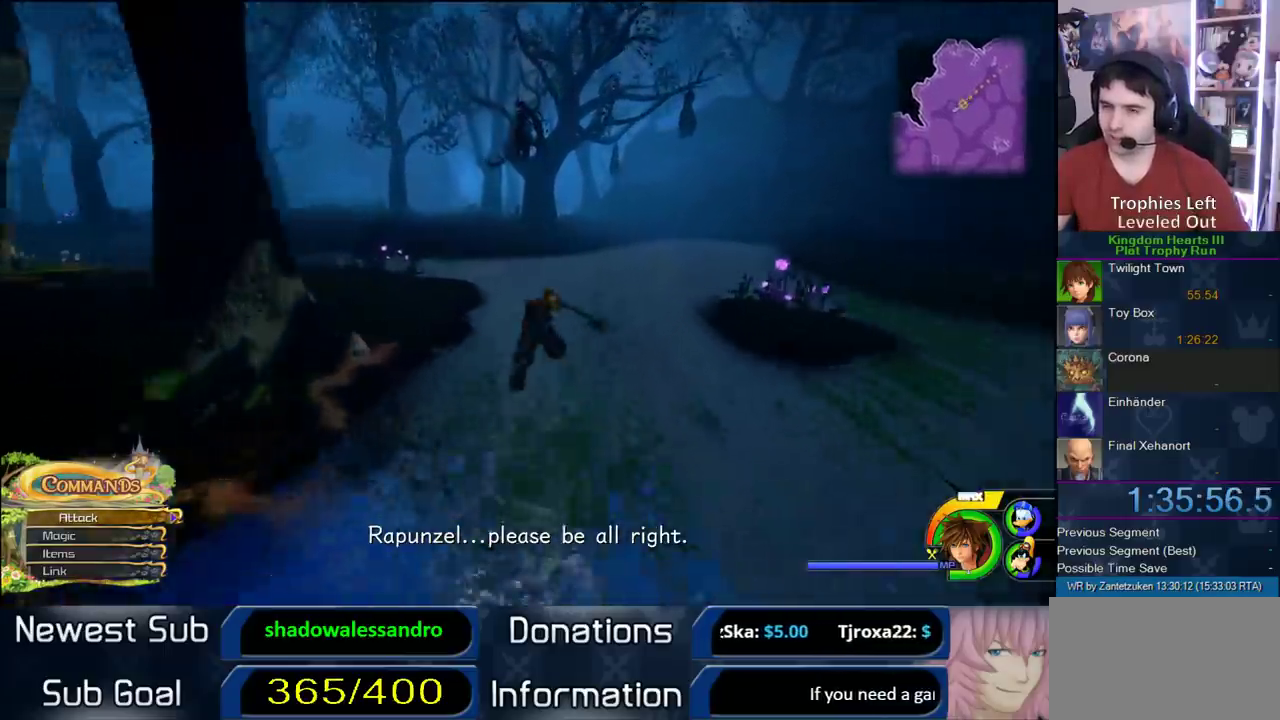
{"buttons": [], "left_stick": "up-right", "right_stick": "center", "events": [[117, "SQUARE", "up"], [350, "left_stick", "up-right"], [383, "SQUARE", "down"], [467, "SQUARE", "up"]]}
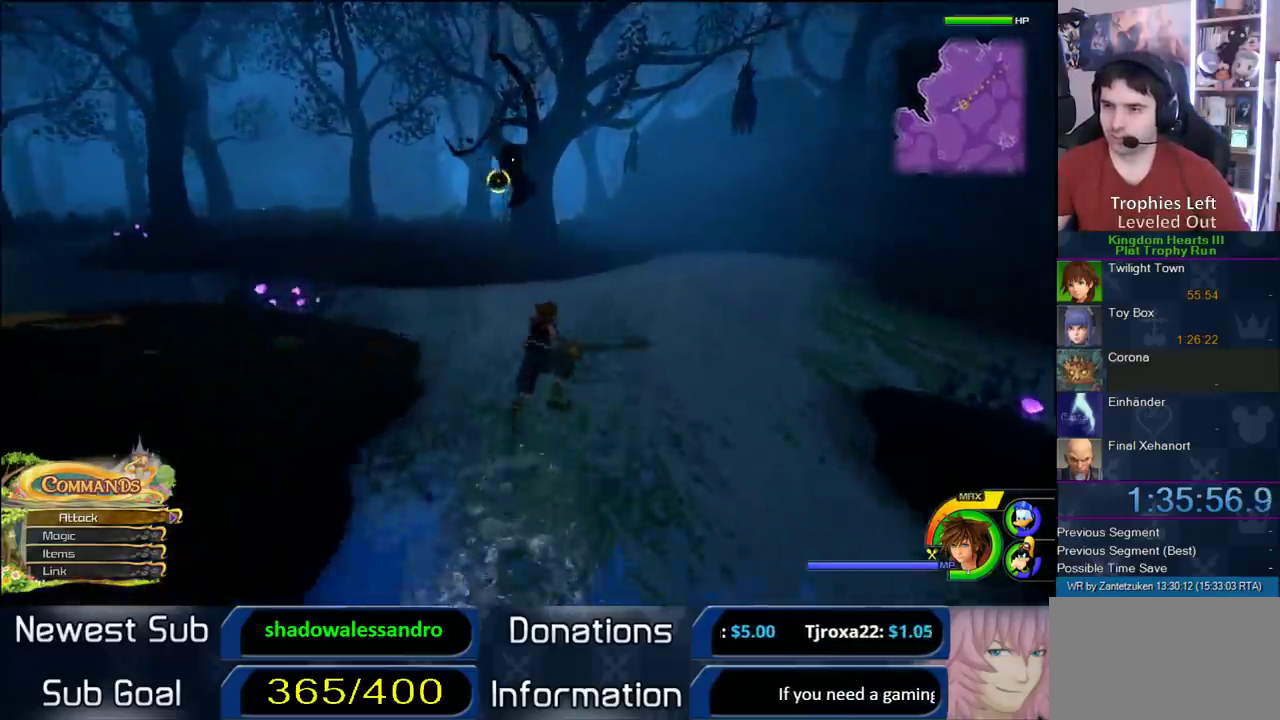
{"buttons": ["SQUARE"], "left_stick": "up-right", "right_stick": "center", "events": [[17, "SQUARE", "down"], [267, "SQUARE", "up"], [450, "SQUARE", "down"]]}
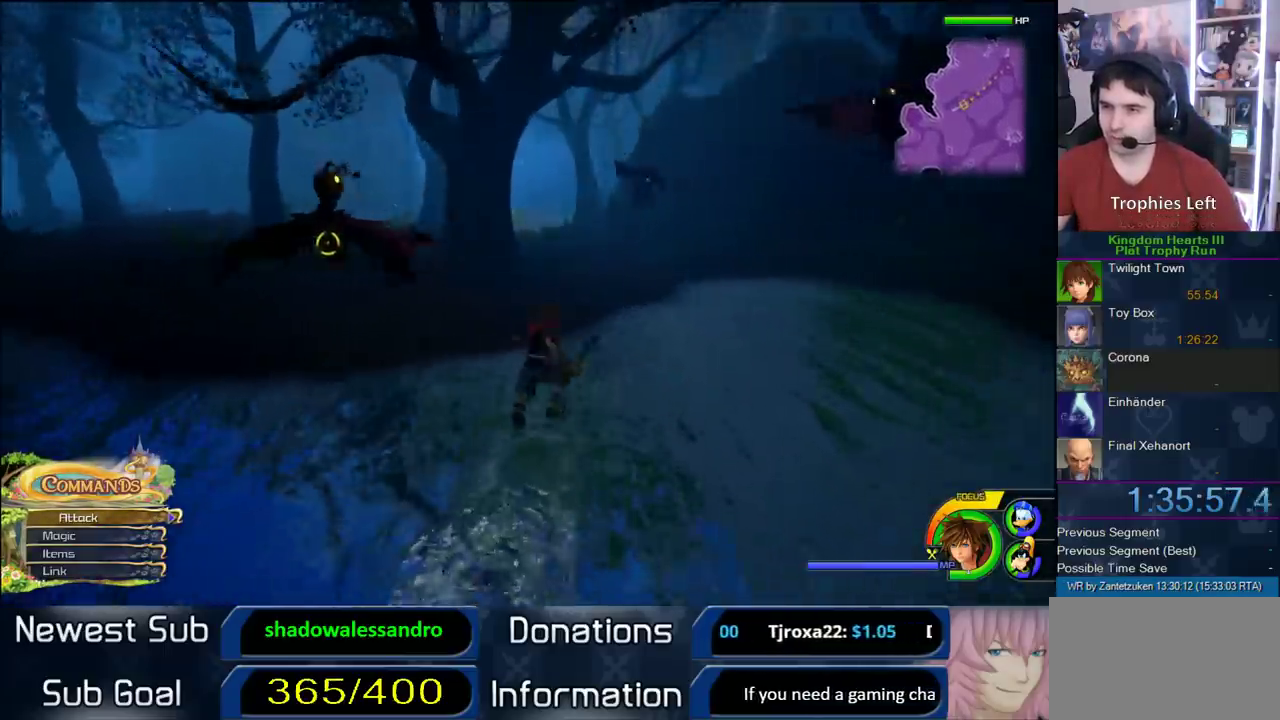
{"buttons": [], "left_stick": "up-left", "right_stick": "center", "events": [[83, "SQUARE", "up"], [133, "SQUARE", "down"], [167, "left_stick", "up"], [317, "left_stick", "up-left"], [400, "SQUARE", "up"]]}
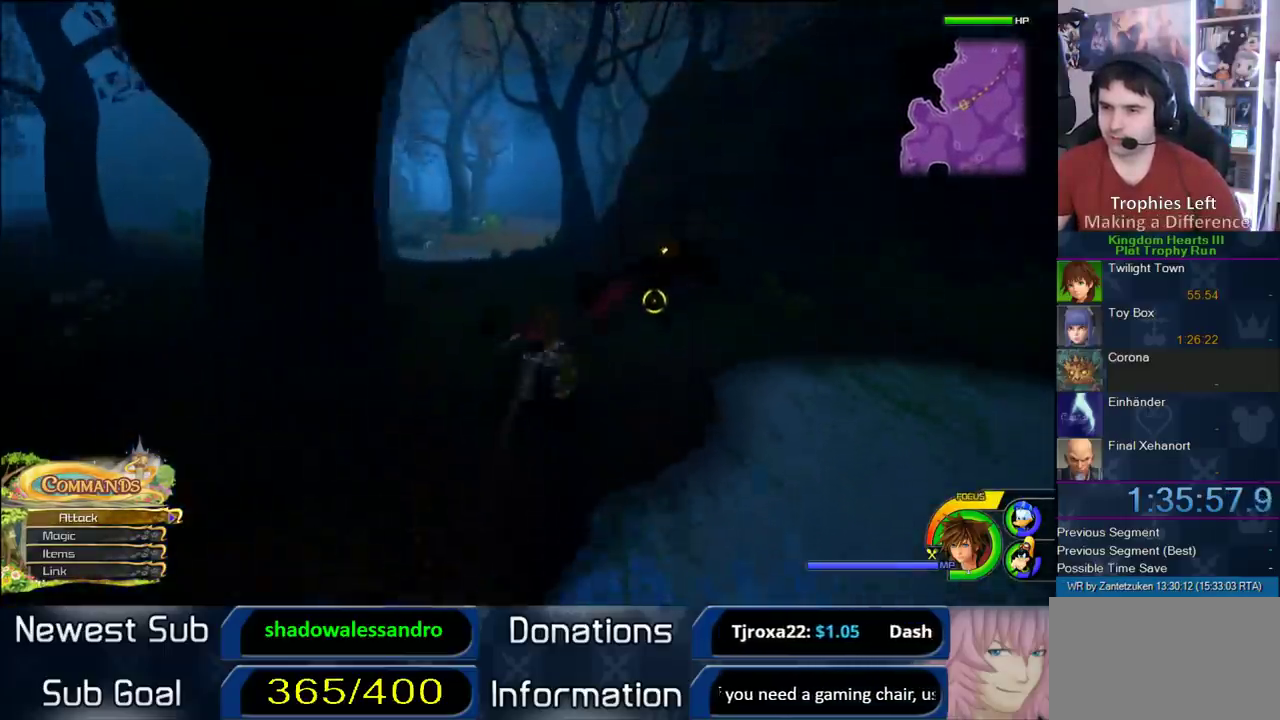
{"buttons": [], "left_stick": "up-left", "right_stick": "center", "events": [[50, "SQUARE", "down"], [167, "SQUARE", "up"], [300, "right_stick", "right"], [383, "right_stick", "center"]]}
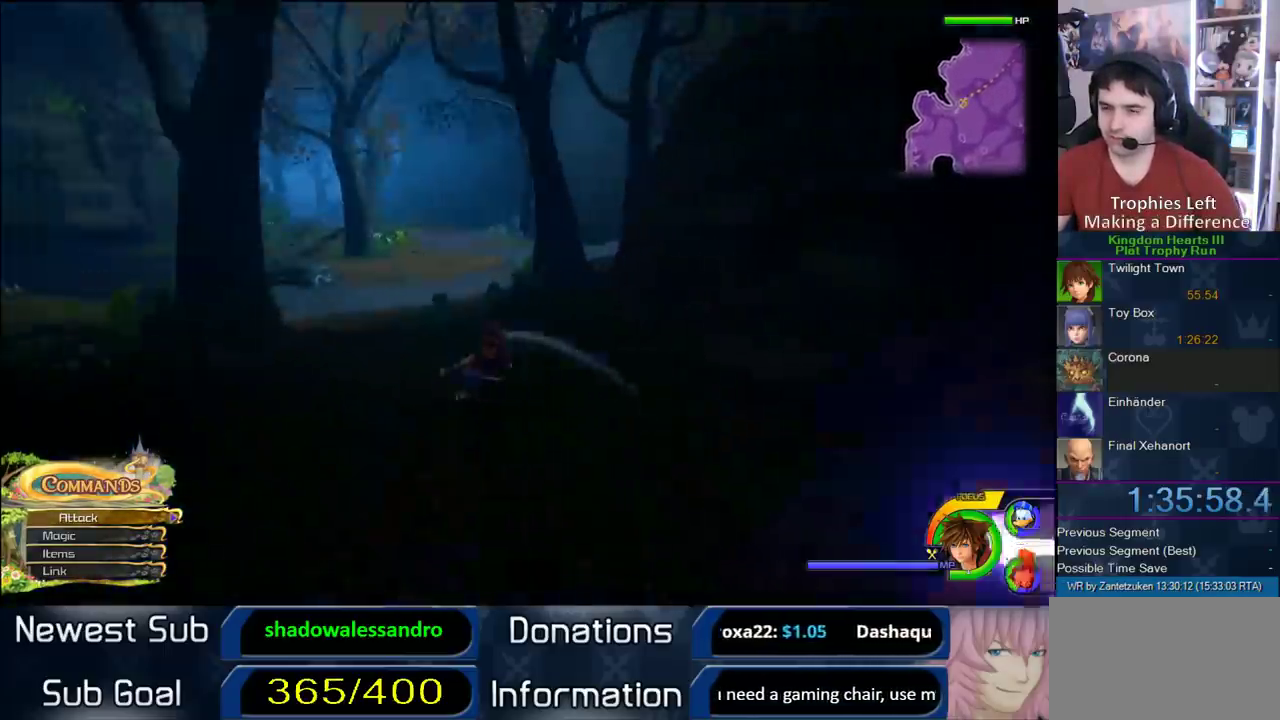
{"buttons": [], "left_stick": "up-left", "right_stick": "left"}
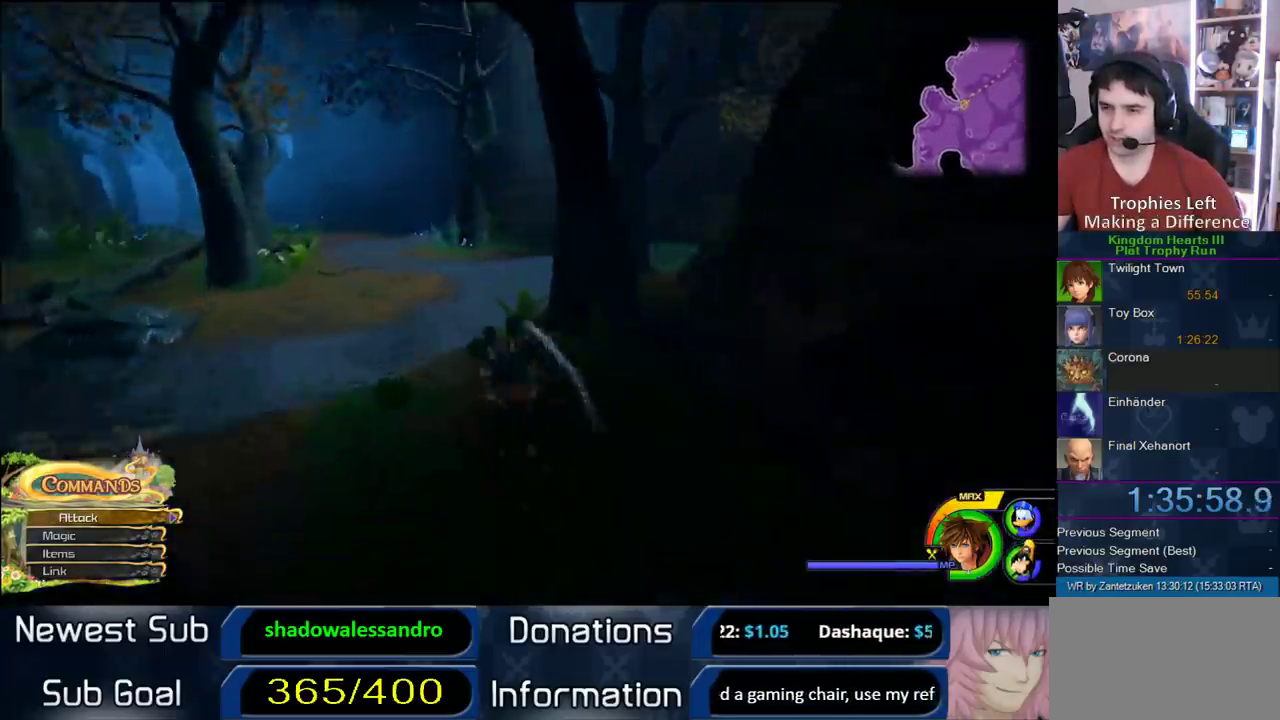
{"buttons": [], "left_stick": "up-left", "right_stick": "up-left", "events": [[17, "right_stick", "center"], [183, "SQUARE", "down"], [300, "SQUARE", "up"], [383, "right_stick", "up-left"]]}
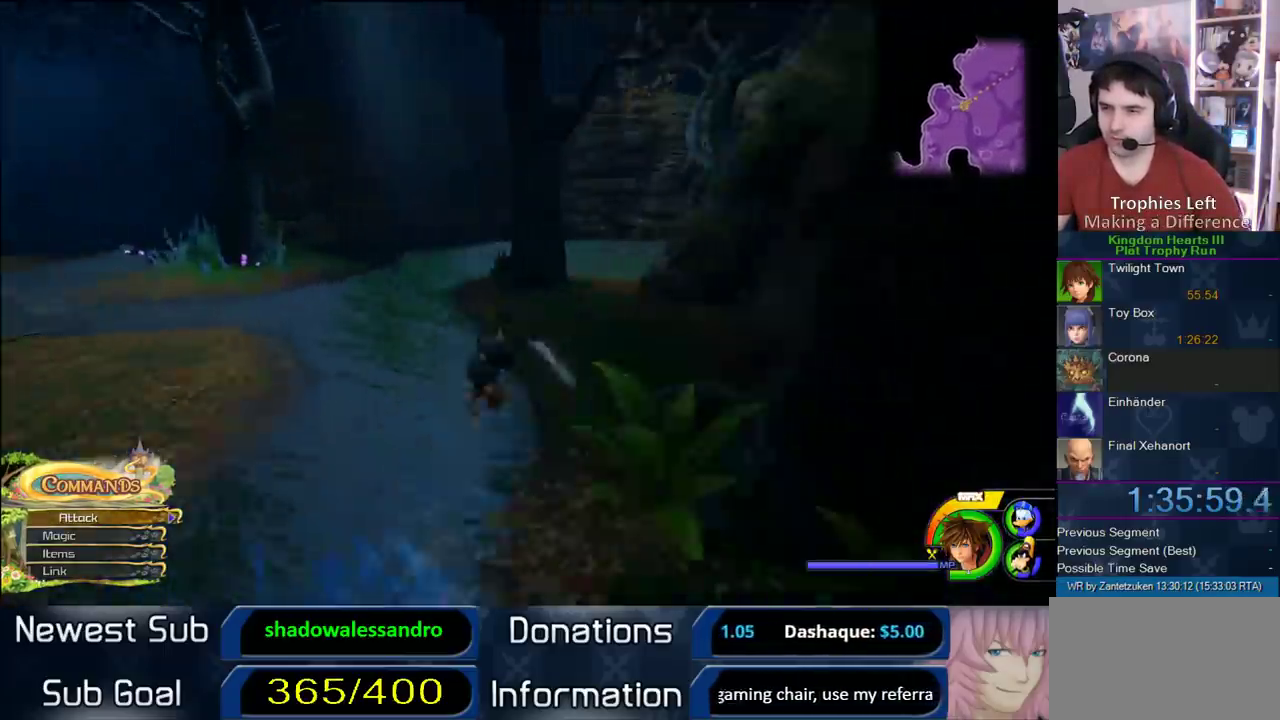
{"buttons": [], "left_stick": "up-left", "right_stick": "left"}
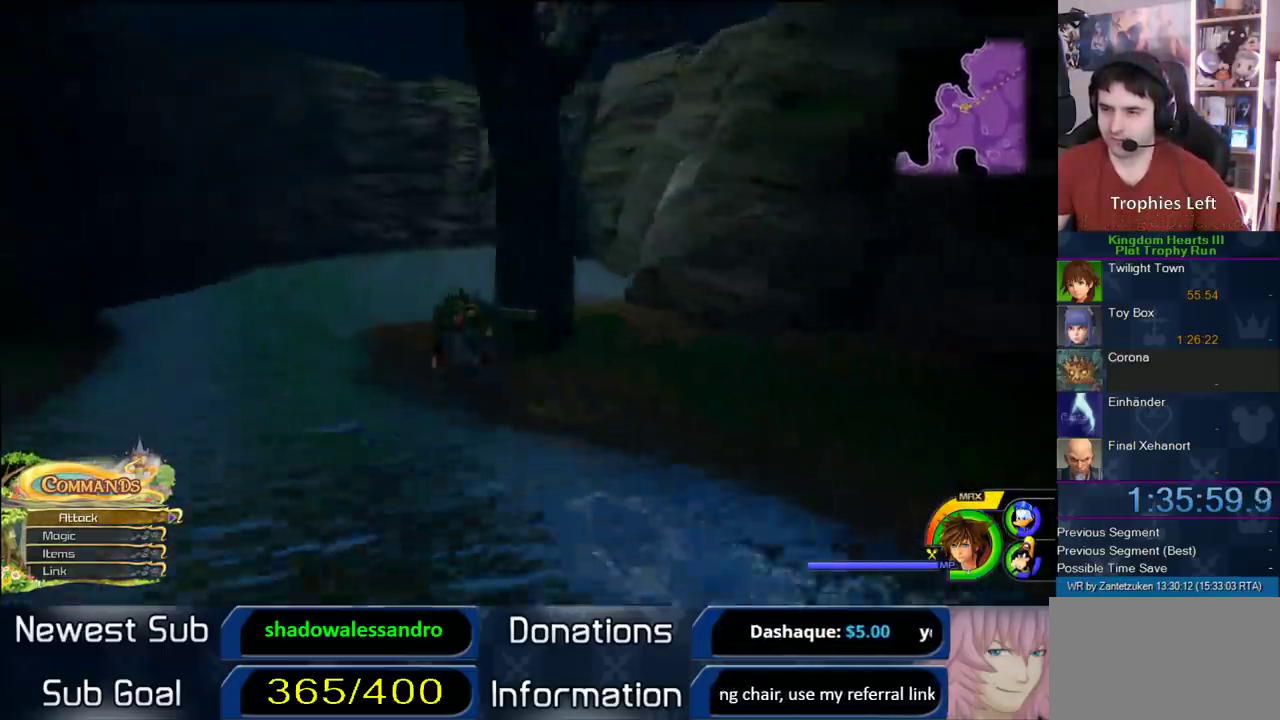
{"buttons": [], "left_stick": "left", "right_stick": "center"}
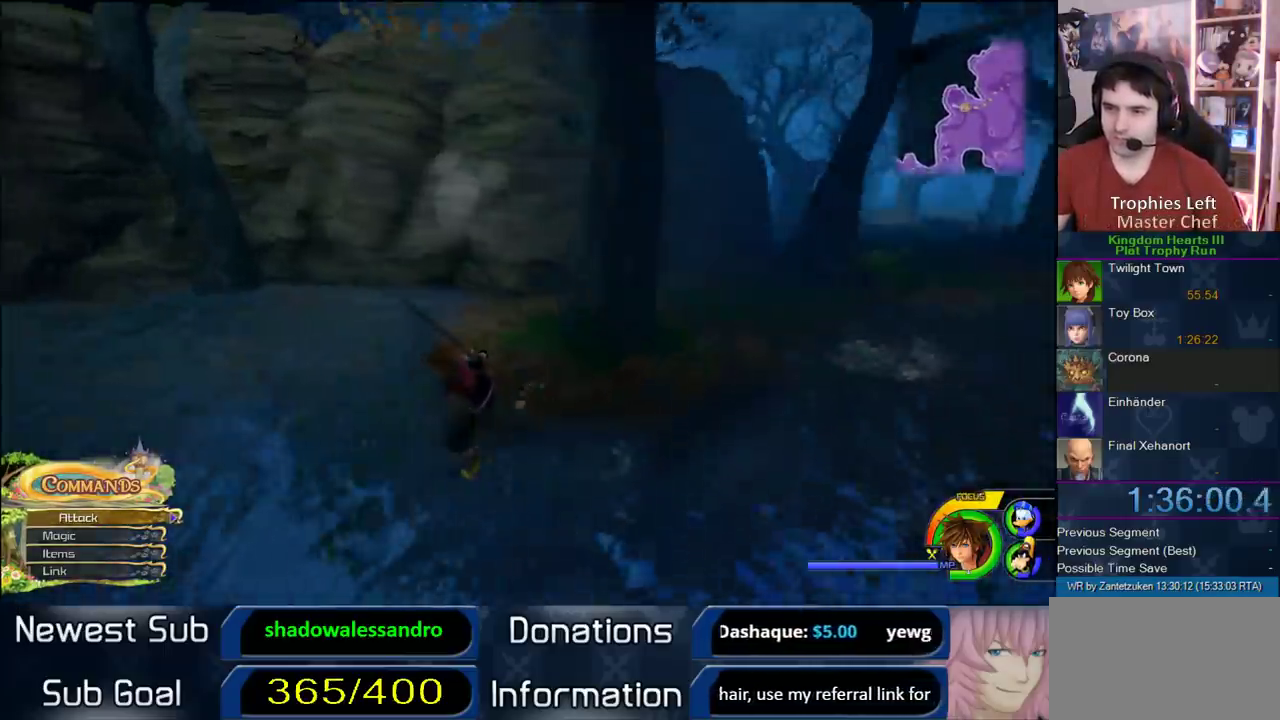
{"buttons": [], "left_stick": "center", "right_stick": "center", "events": [[167, "left_stick", "up"], [267, "left_stick", "center"], [300, "TOUCHPAD", "down"], [350, "TOUCHPAD", "up"]]}
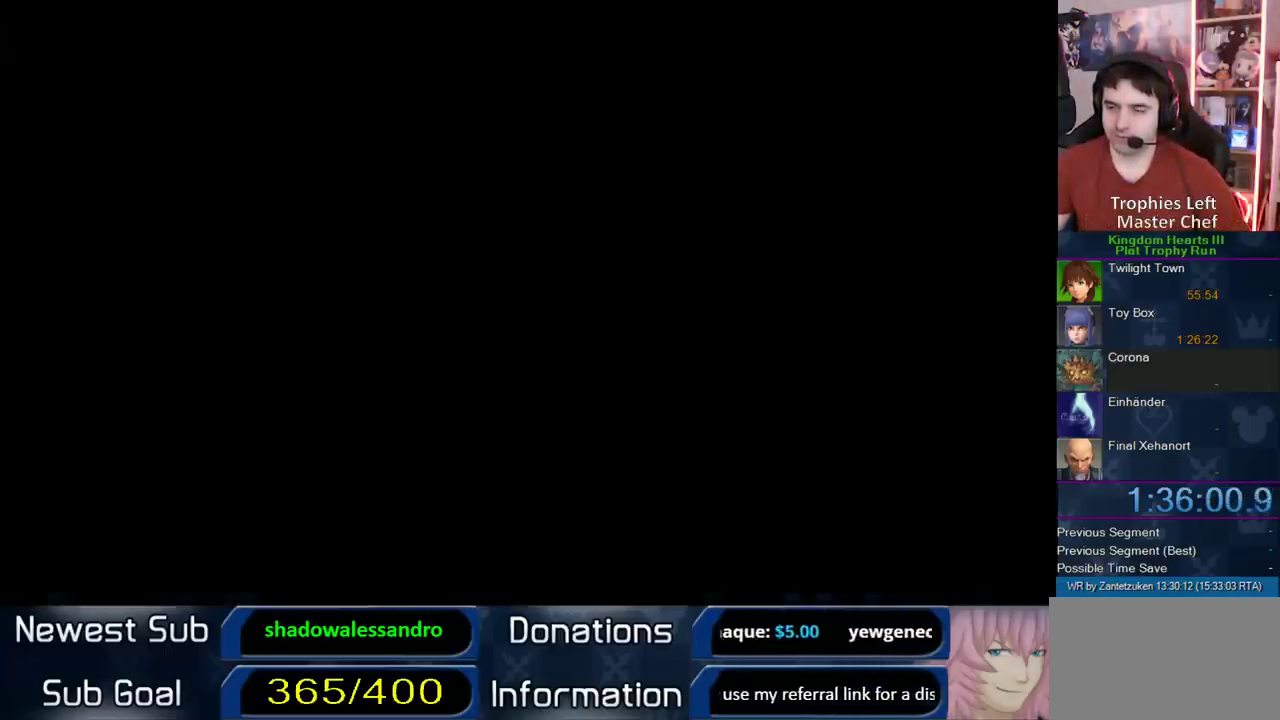
{"buttons": [], "left_stick": "center", "right_stick": "up", "events": [[50, "right_stick", "up"]]}
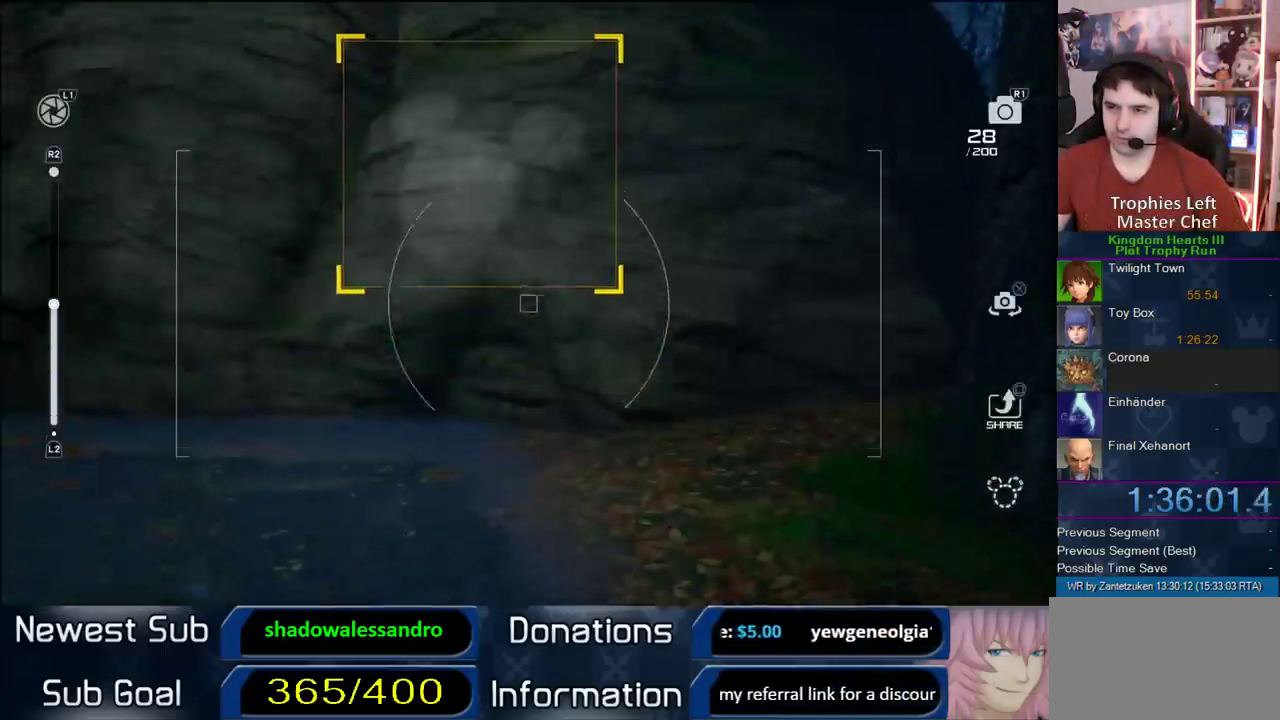
{"buttons": [], "left_stick": "center", "right_stick": "center", "events": [[117, "right_stick", "center"], [400, "CROSS", "down"], [500, "CROSS", "up"]]}
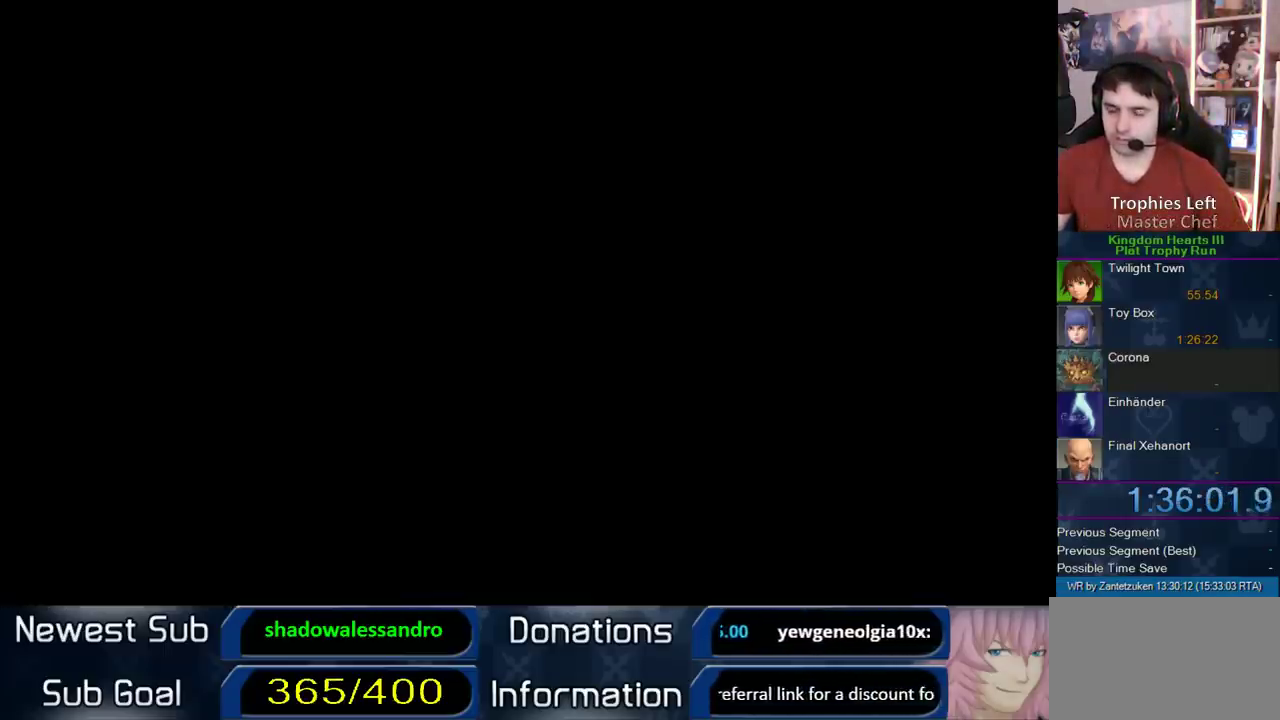
{"buttons": [], "left_stick": "center", "right_stick": "center", "events": [[100, "CROSS", "down"], [167, "CROSS", "up"], [217, "CROSS", "down"], [317, "CROSS", "up"], [367, "CROSS", "down"], [433, "CROSS", "up"]]}
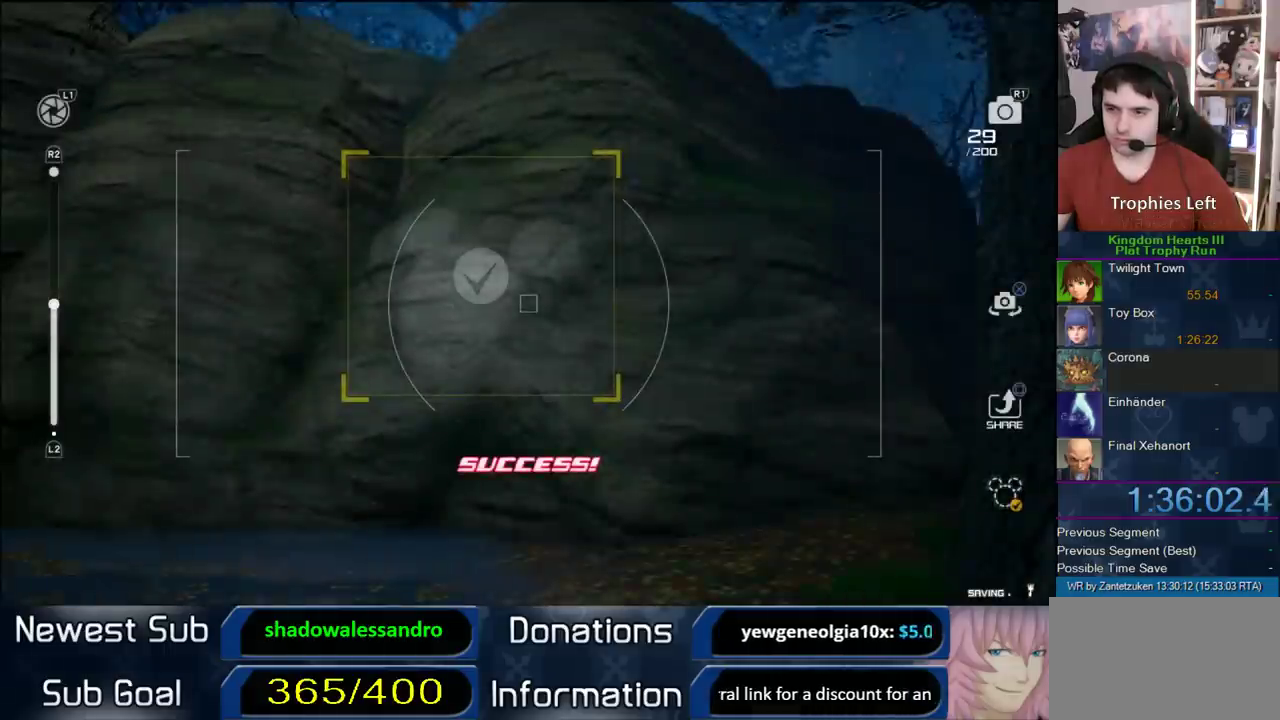
{"buttons": [], "left_stick": "down", "right_stick": "right", "events": [[33, "CROSS", "down"], [117, "CROSS", "up"], [167, "left_stick", "down-right"], [250, "right_stick", "right"], [450, "left_stick", "down"]]}
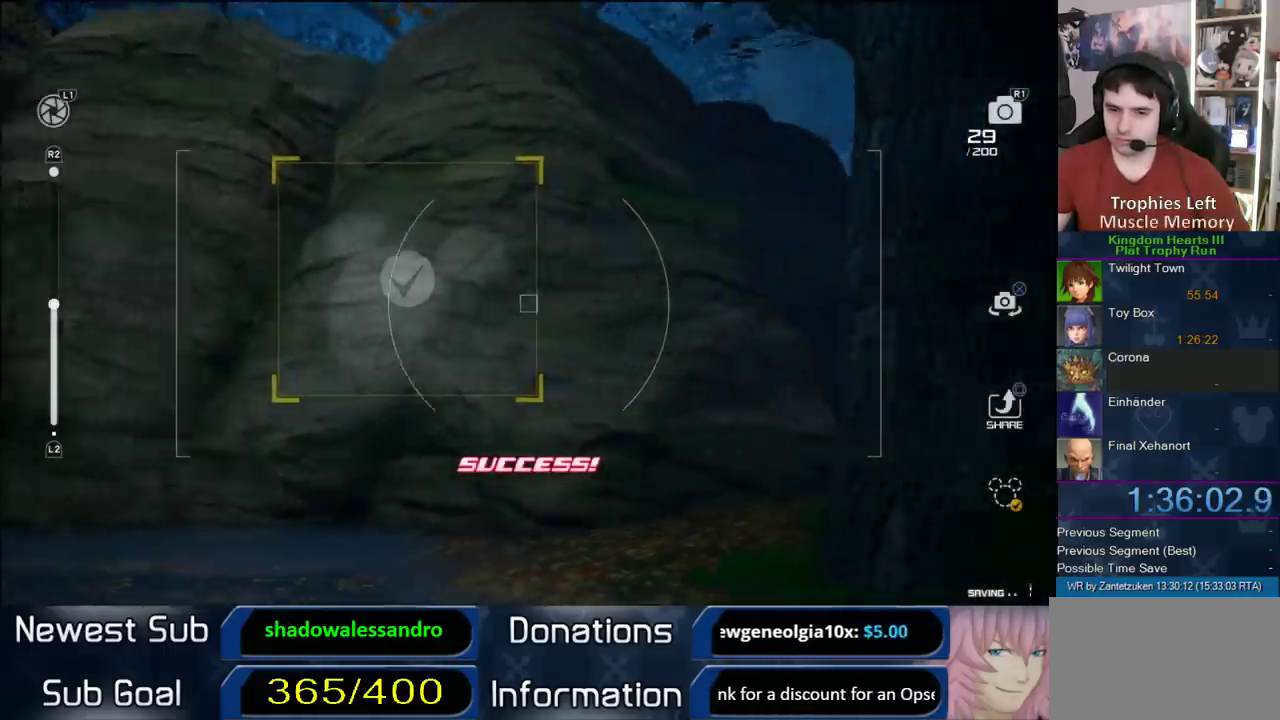
{"buttons": [], "left_stick": "down", "right_stick": "right", "events": [[150, "CROSS", "down"], [150, "right_stick", "center"], [250, "CROSS", "up"], [367, "right_stick", "up-right"], [450, "right_stick", "right"]]}